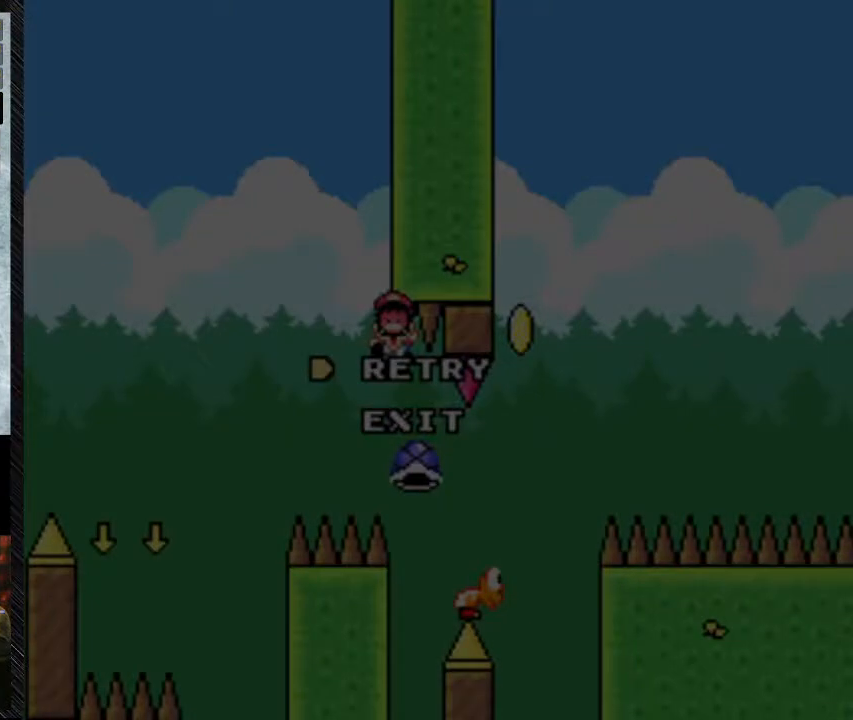
Gameplay with a controller (Nintendo layout); each line is a JSON object with the inputs held at the frame after it. "events" lists button and stick changes between this image and that frame as [ms after this image, input, new state], when the widget could be followed in between. Not read: L3 R3.
{"buttons": [], "events": []}
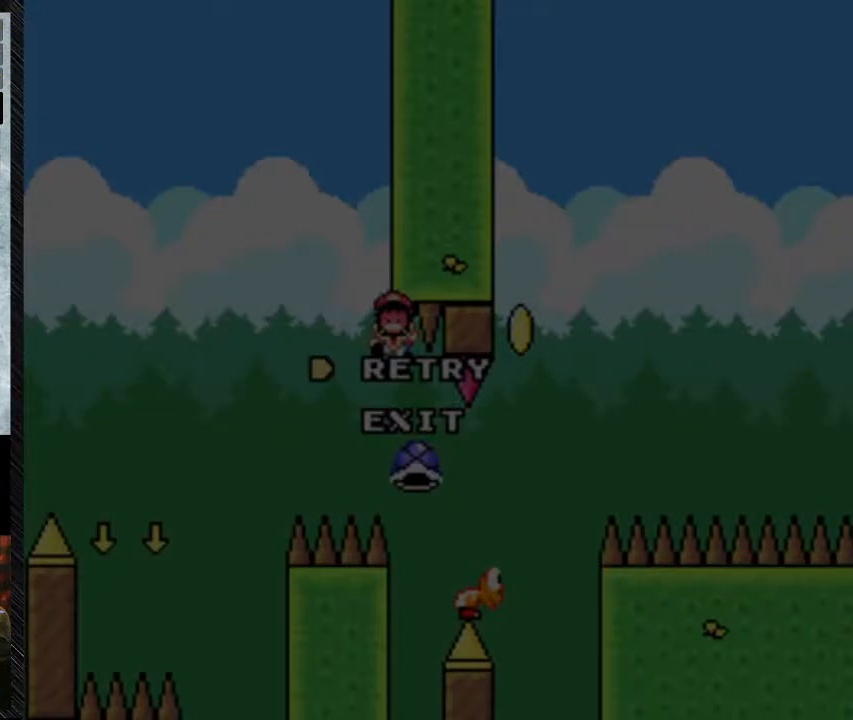
{"buttons": [], "events": []}
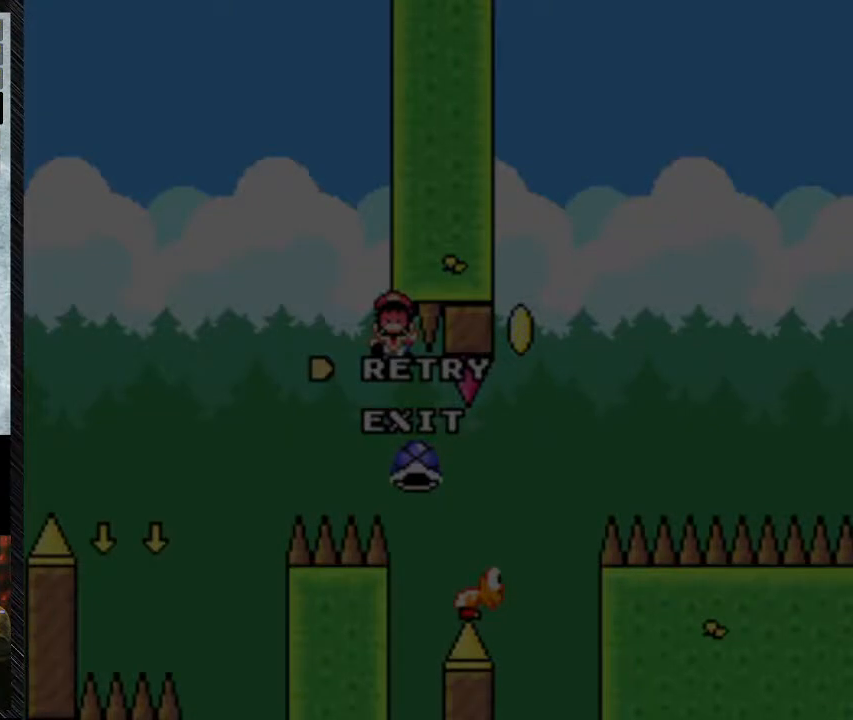
{"buttons": [], "events": []}
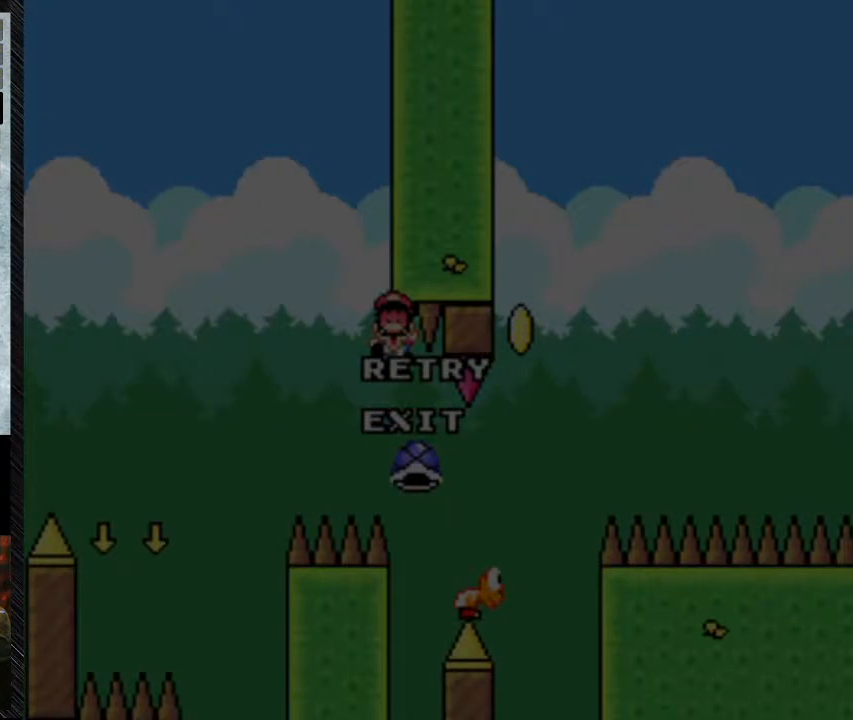
{"buttons": [], "events": []}
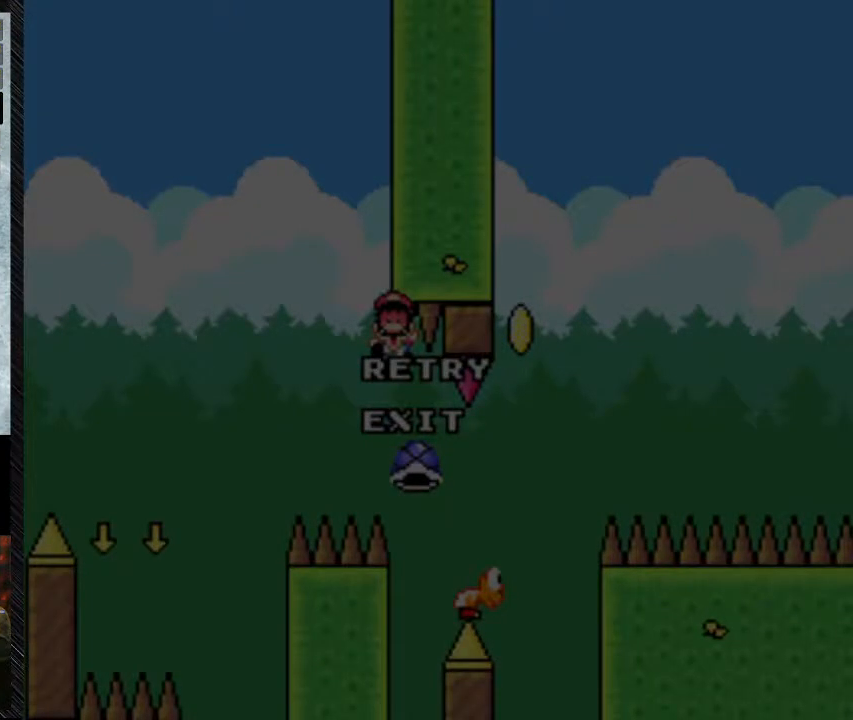
{"buttons": [], "events": []}
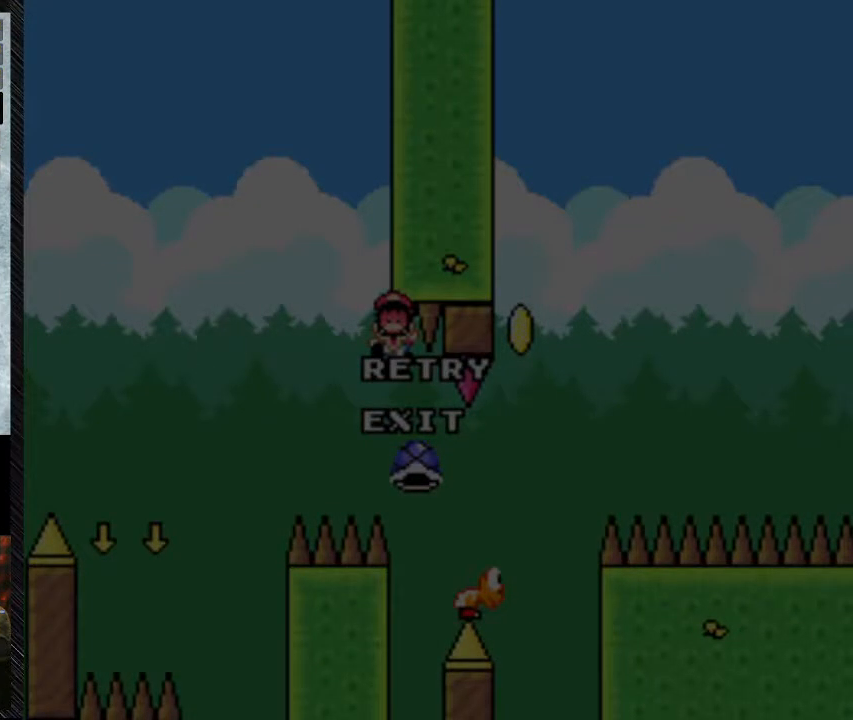
{"buttons": ["A"], "events": [[400, "A", "down"]]}
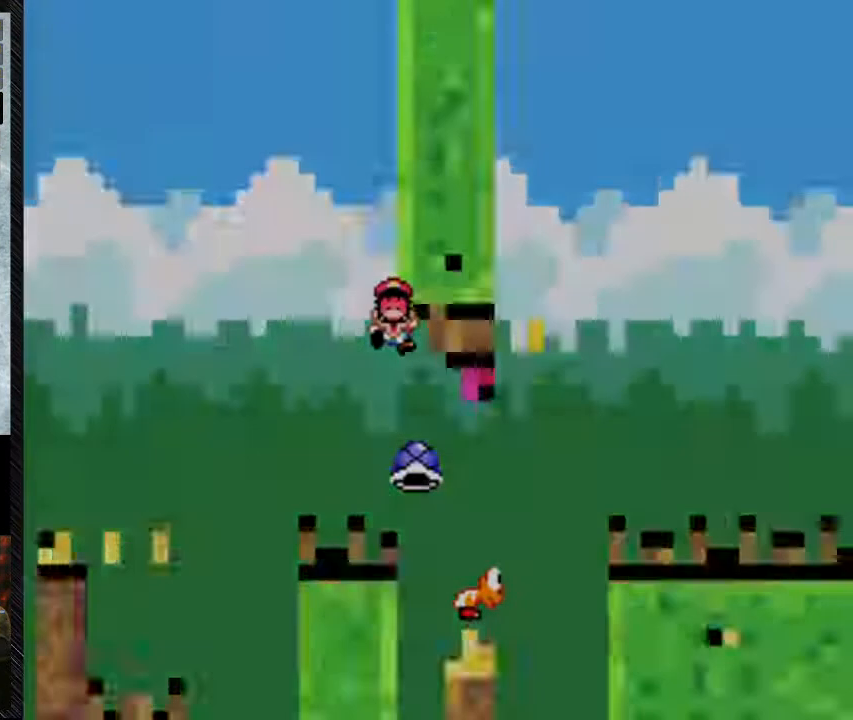
{"buttons": [], "events": [[33, "A", "up"]]}
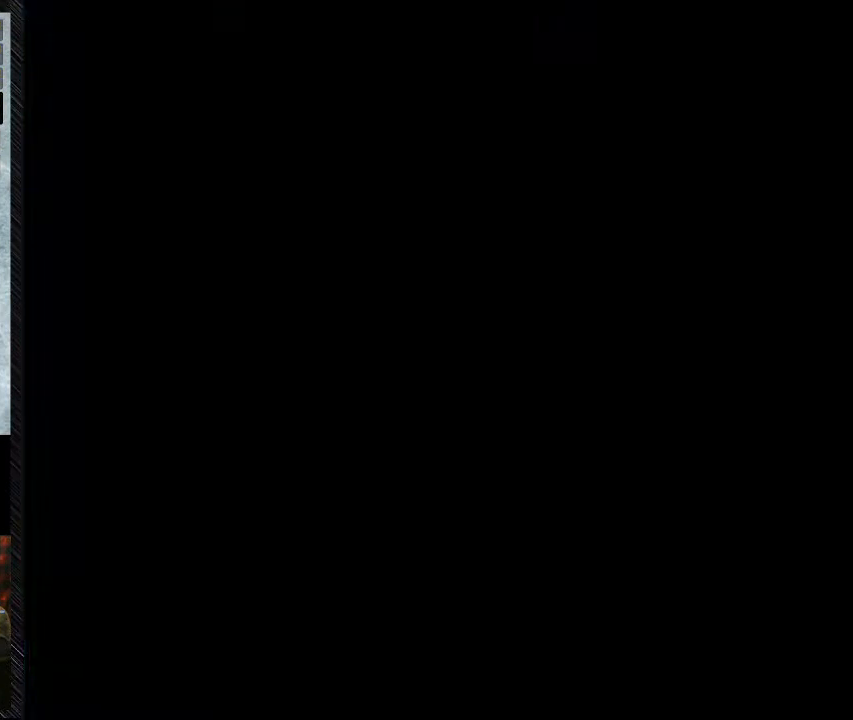
{"buttons": ["B", "Y", "DPAD_RIGHT"], "events": [[500, "B", "down"], [500, "DPAD_RIGHT", "down"], [500, "Y", "down"]]}
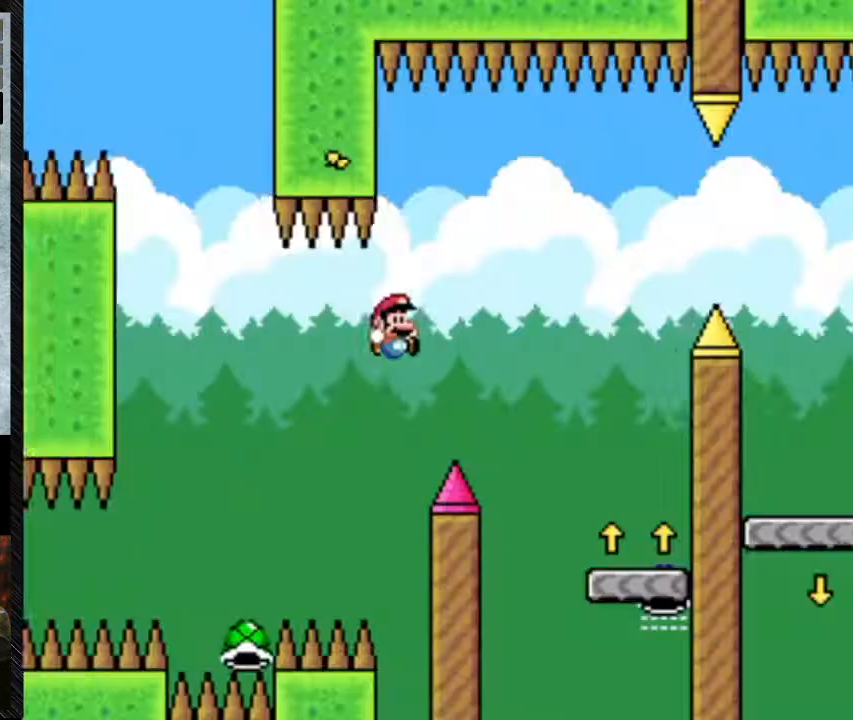
{"buttons": ["Y"], "events": [[433, "B", "up"], [500, "DPAD_RIGHT", "up"]]}
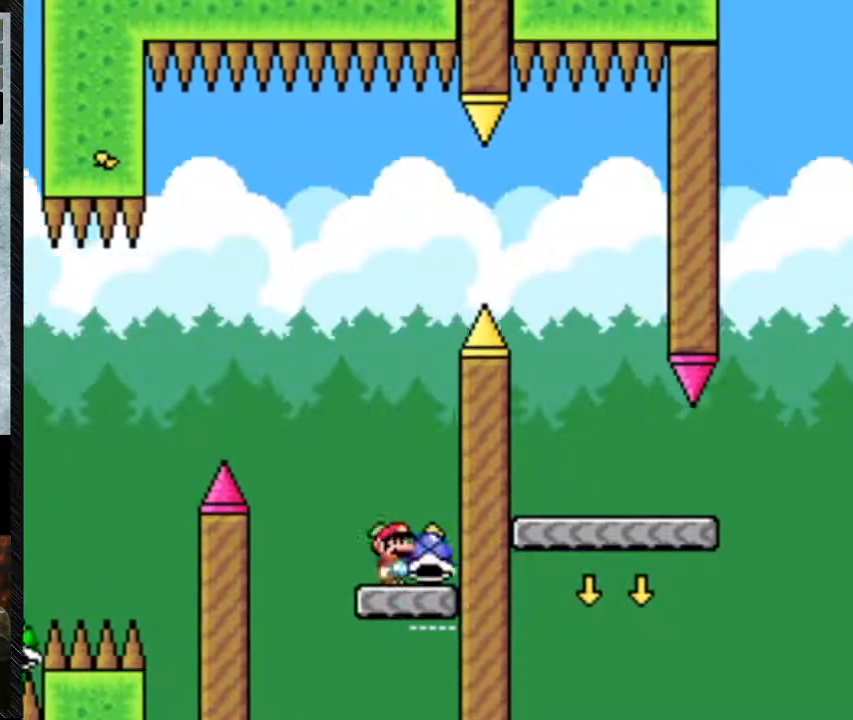
{"buttons": ["Y"], "events": [[100, "DPAD_LEFT", "down"], [233, "DPAD_LEFT", "up"]]}
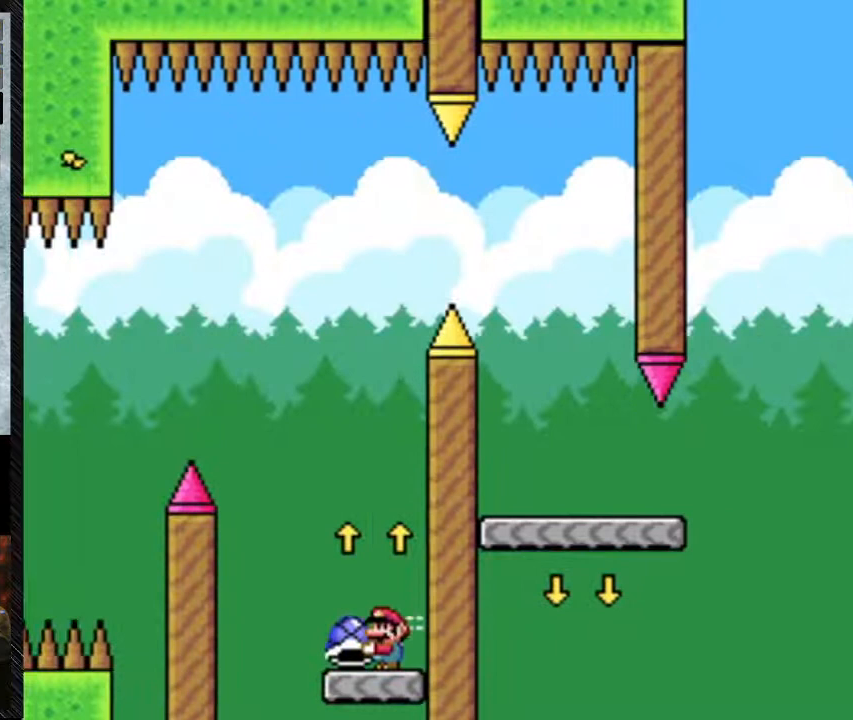
{"buttons": ["Y"], "events": [[167, "DPAD_LEFT", "down"], [300, "DPAD_LEFT", "up"]]}
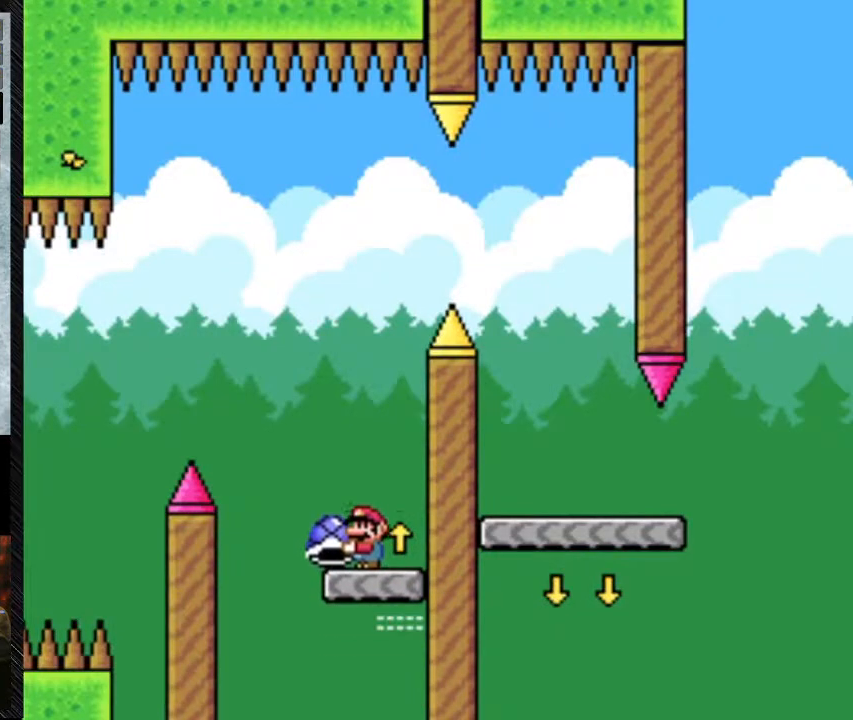
{"buttons": ["B", "Y", "DPAD_RIGHT"], "events": [[500, "B", "down"], [500, "DPAD_RIGHT", "down"]]}
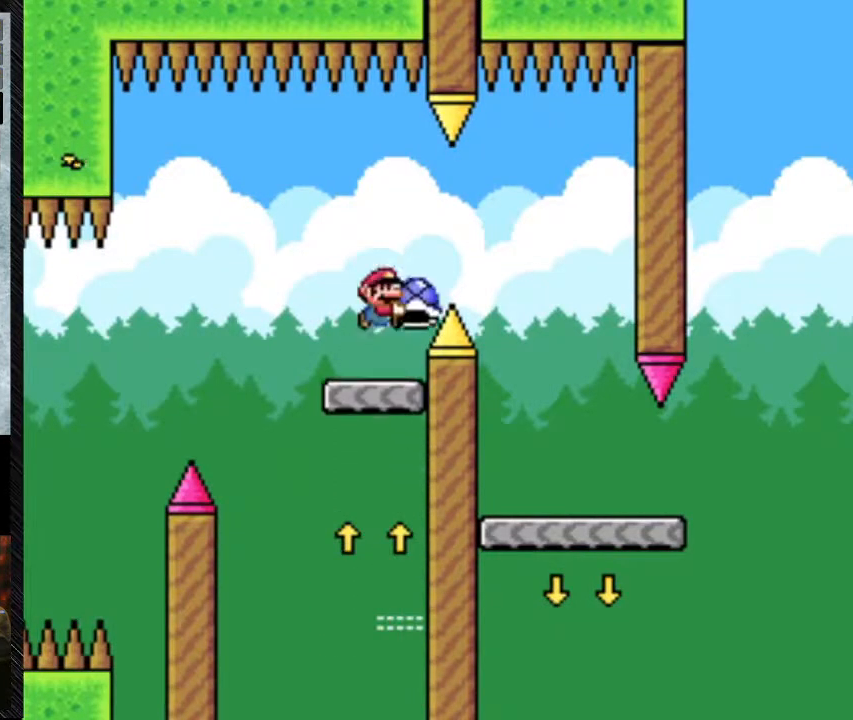
{"buttons": ["Y", "DPAD_RIGHT"], "events": [[467, "B", "up"]]}
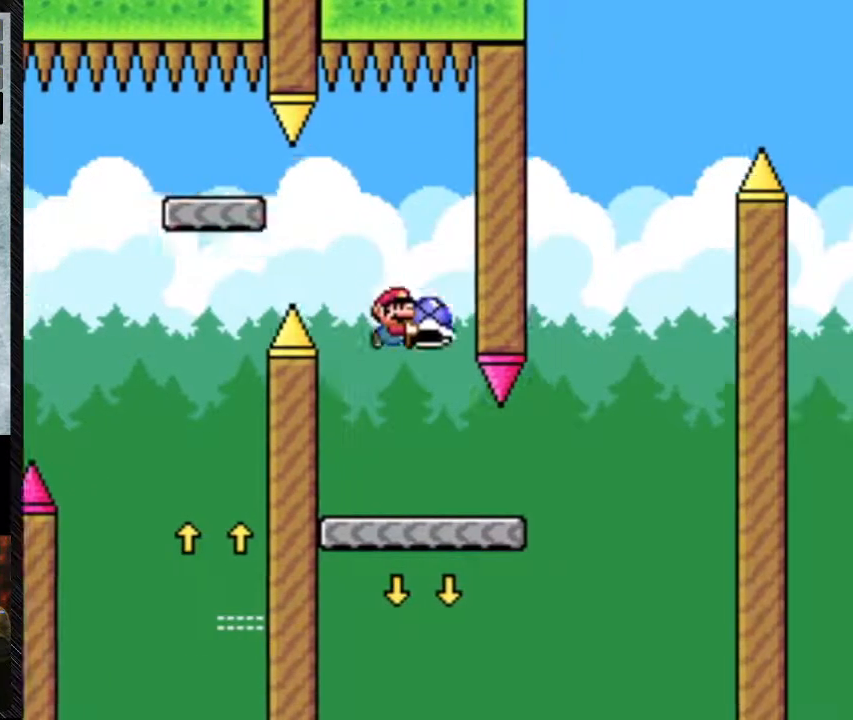
{"buttons": ["Y", "DPAD_RIGHT"], "events": [[133, "DPAD_LEFT", "down"], [133, "DPAD_RIGHT", "up"], [267, "DPAD_LEFT", "up"], [267, "DPAD_RIGHT", "down"]]}
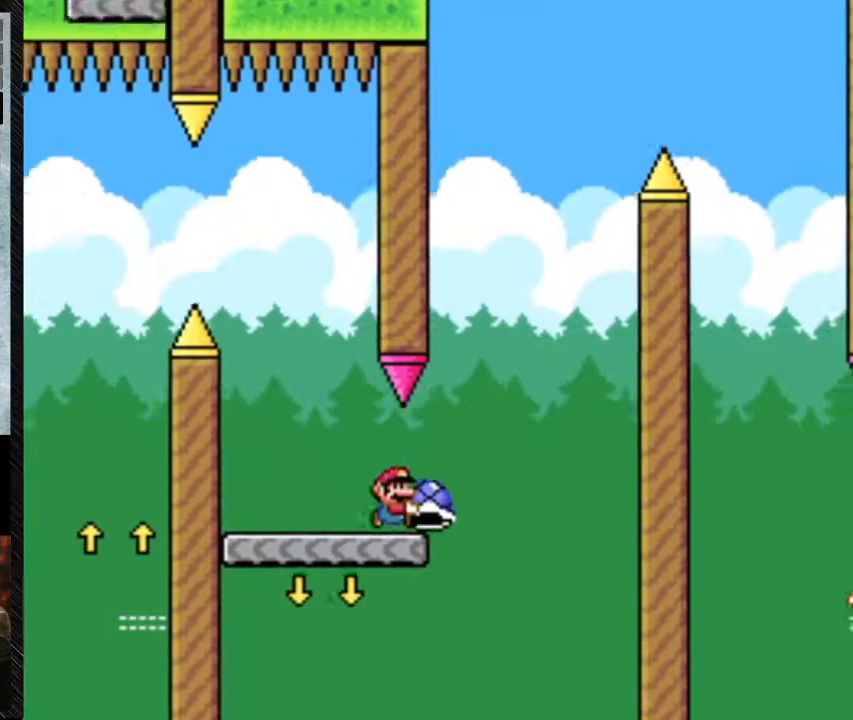
{"buttons": ["B", "Y"], "events": [[333, "B", "down"], [433, "DPAD_RIGHT", "up"]]}
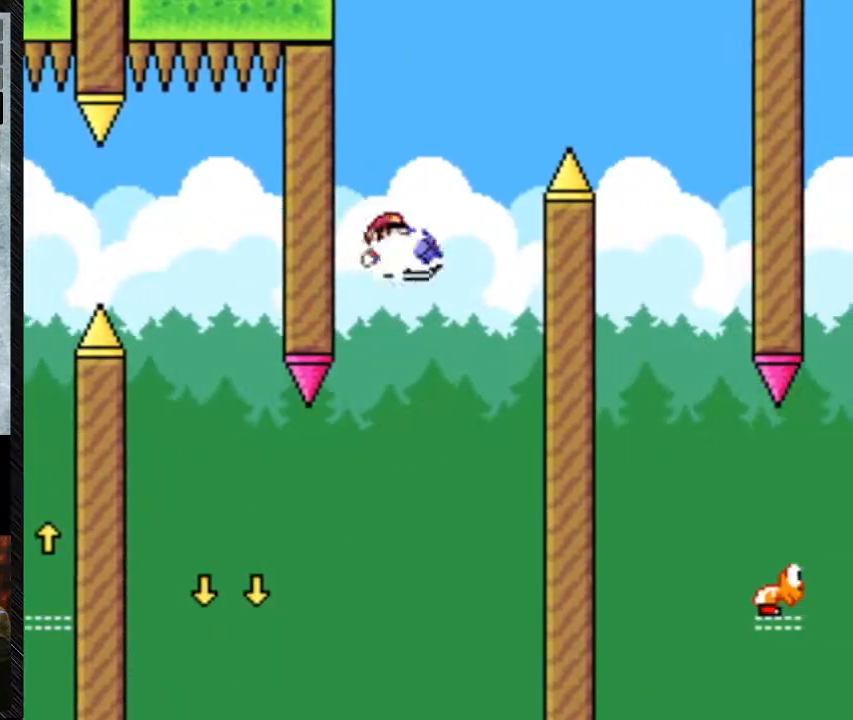
{"buttons": ["B", "Y", "DPAD_RIGHT"], "events": [[67, "DPAD_RIGHT", "down"], [167, "DPAD_LEFT", "down"], [167, "DPAD_RIGHT", "up"], [267, "DPAD_LEFT", "up"], [267, "DPAD_RIGHT", "down"]]}
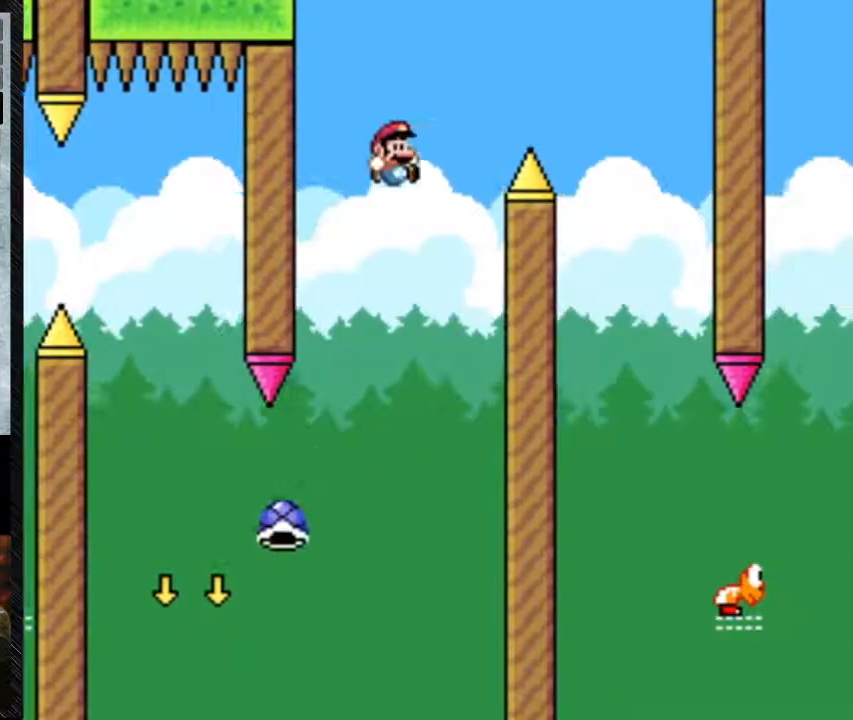
{"buttons": ["B", "Y", "DPAD_RIGHT"], "events": []}
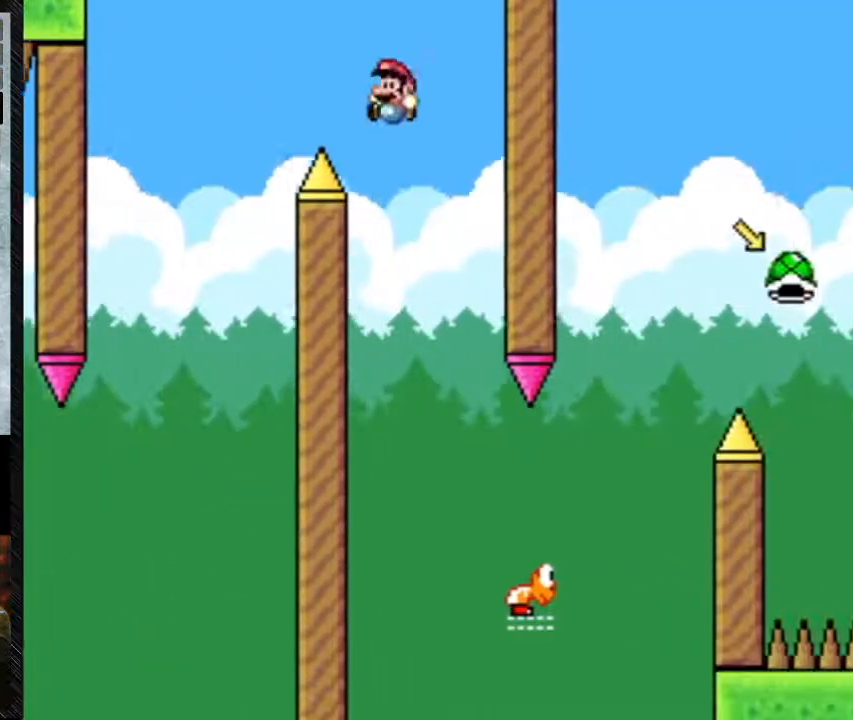
{"buttons": ["Y", "DPAD_RIGHT"], "events": [[33, "DPAD_LEFT", "down"], [33, "DPAD_RIGHT", "up"], [100, "B", "up"], [100, "DPAD_LEFT", "up"], [133, "DPAD_RIGHT", "down"]]}
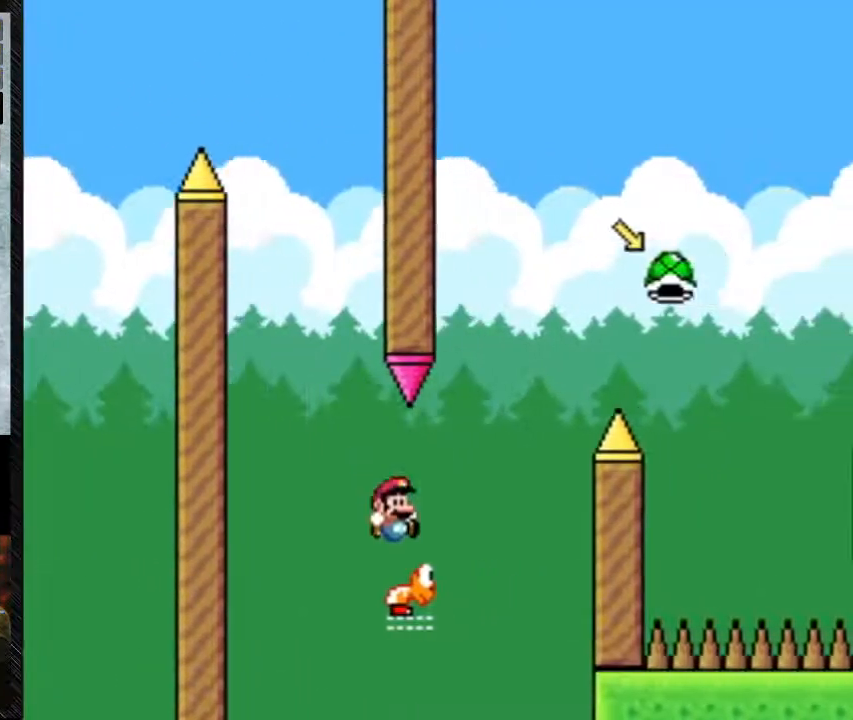
{"buttons": ["B", "Y", "DPAD_RIGHT"], "events": [[67, "B", "down"]]}
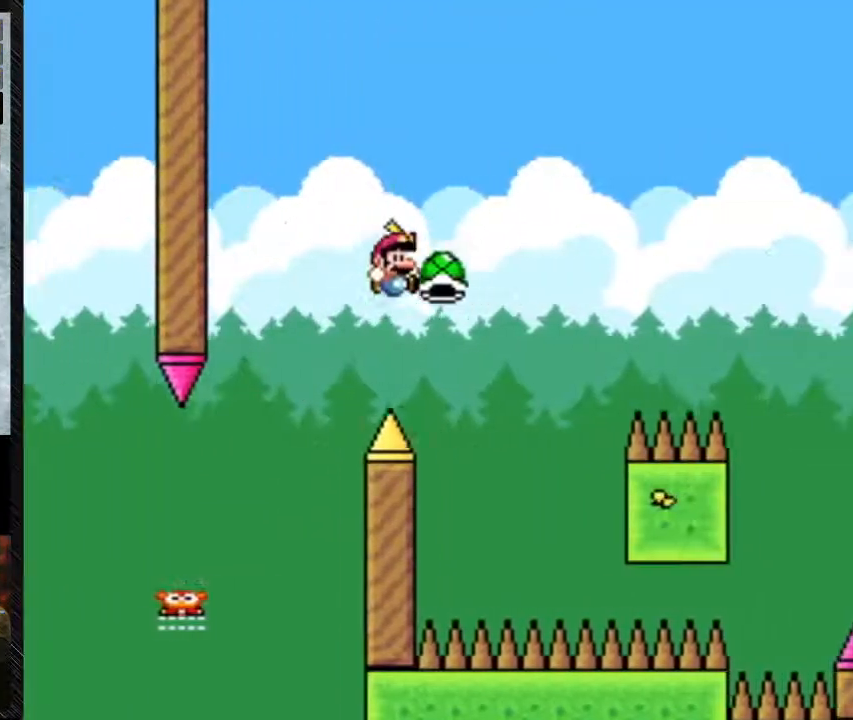
{"buttons": ["B", "Y", "DPAD_RIGHT"], "events": [[67, "Y", "up"], [300, "DPAD_RIGHT", "up"], [400, "Y", "down"], [500, "DPAD_RIGHT", "down"]]}
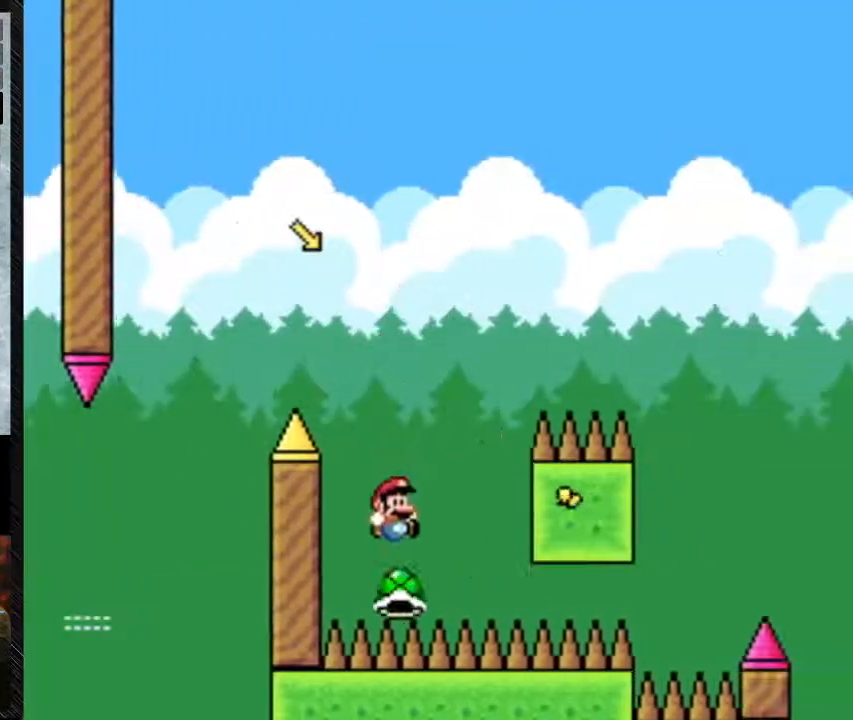
{"buttons": ["B", "Y", "DPAD_RIGHT"], "events": []}
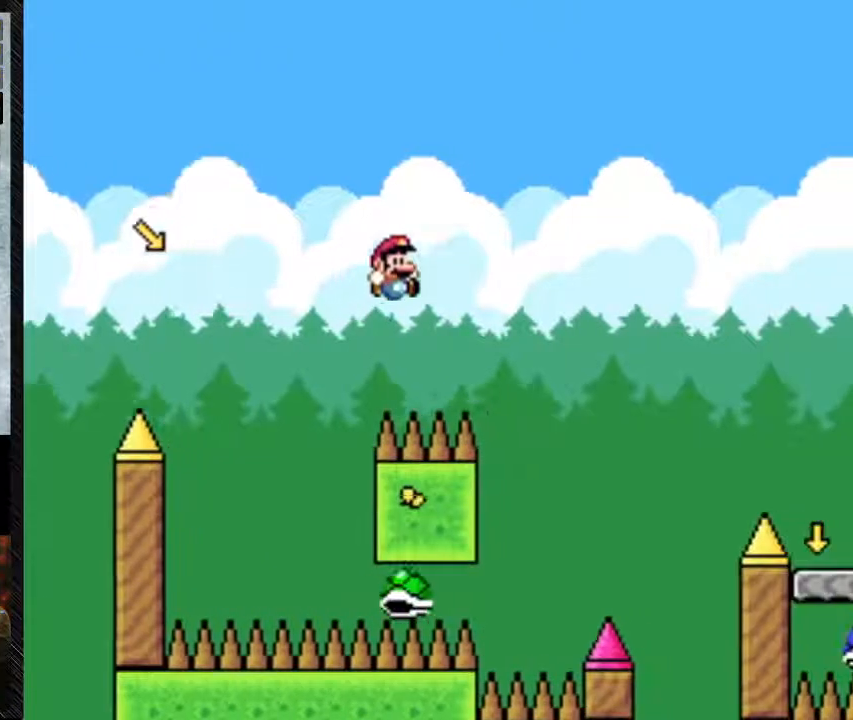
{"buttons": ["Y"], "events": [[333, "B", "up"], [333, "DPAD_RIGHT", "up"], [400, "DPAD_LEFT", "down"], [500, "DPAD_LEFT", "up"]]}
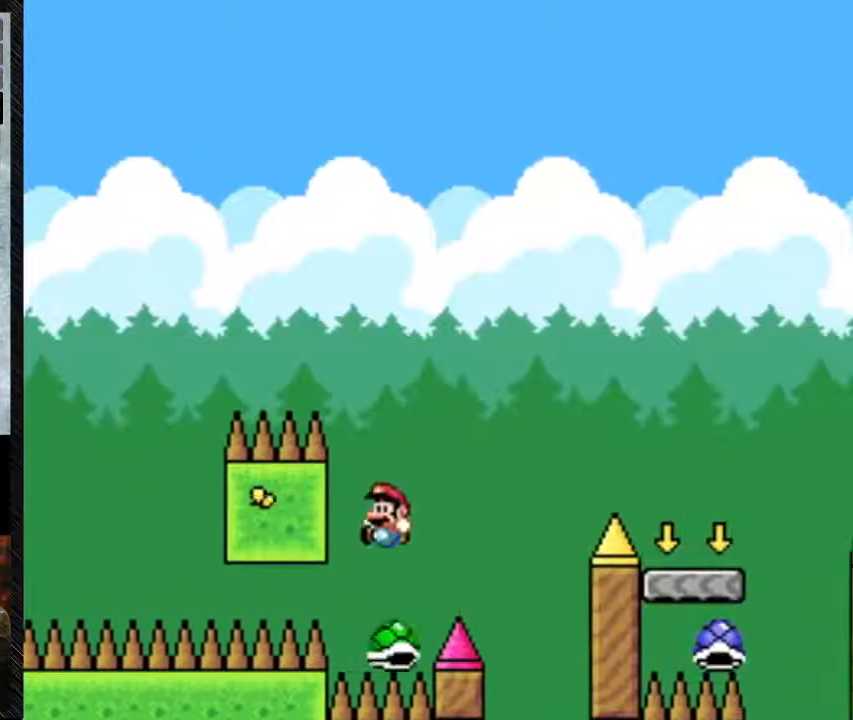
{"buttons": ["B", "Y", "DPAD_RIGHT"], "events": [[67, "B", "down"], [167, "DPAD_RIGHT", "down"]]}
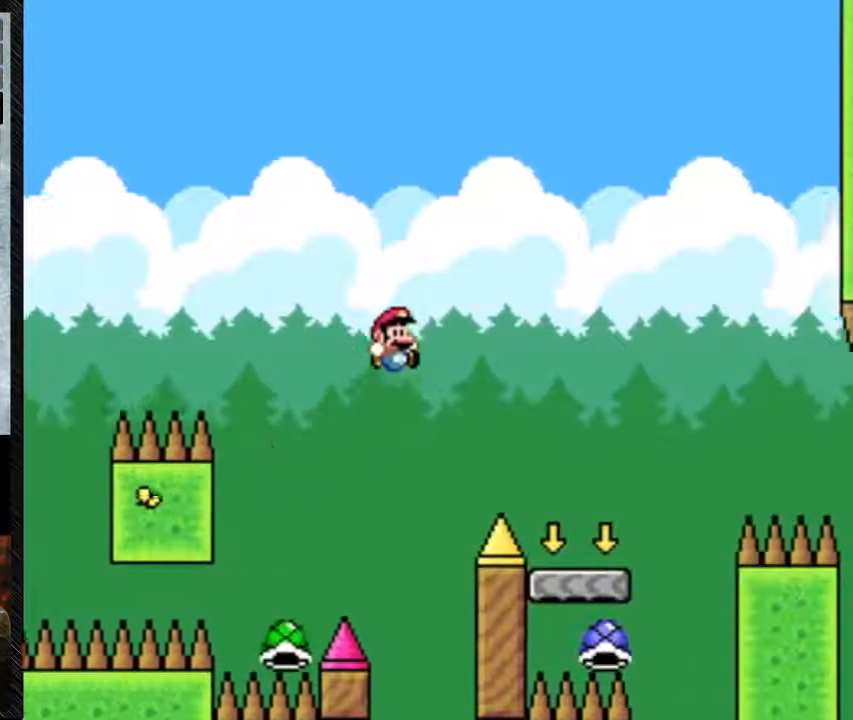
{"buttons": ["Y", "DPAD_LEFT"], "events": [[333, "B", "up"], [467, "DPAD_LEFT", "down"], [467, "DPAD_RIGHT", "up"]]}
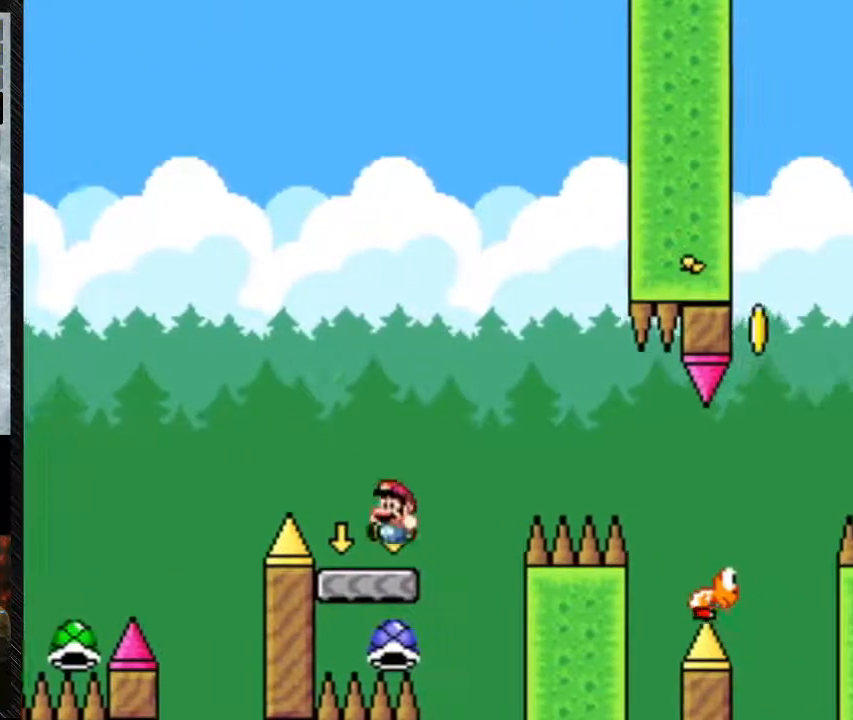
{"buttons": ["Y"], "events": [[67, "DPAD_LEFT", "up"]]}
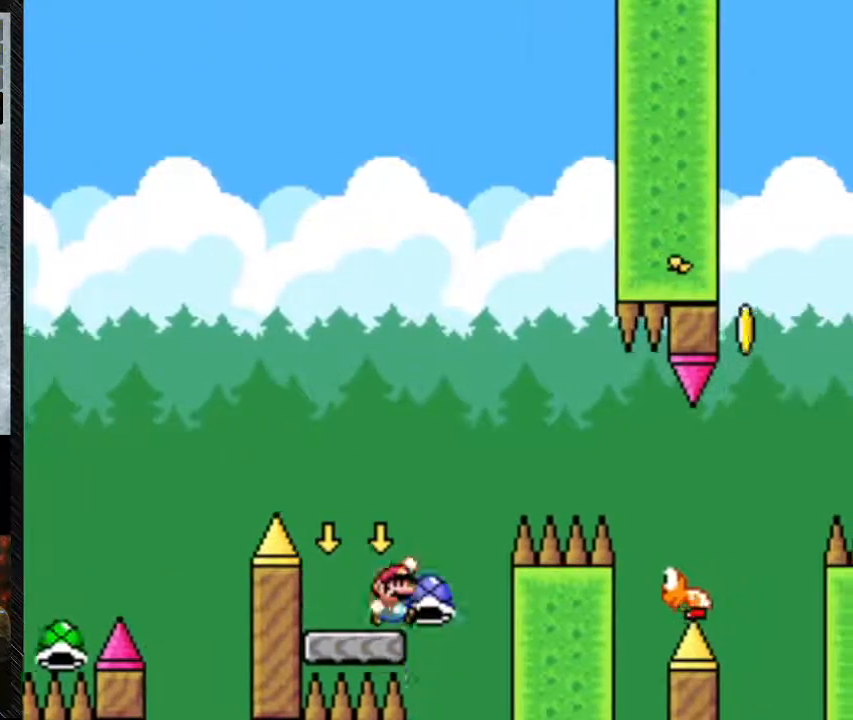
{"buttons": ["B", "Y", "DPAD_UP"], "events": [[33, "DPAD_RIGHT", "down"], [133, "B", "down"], [500, "DPAD_RIGHT", "up"], [500, "DPAD_UP", "down"]]}
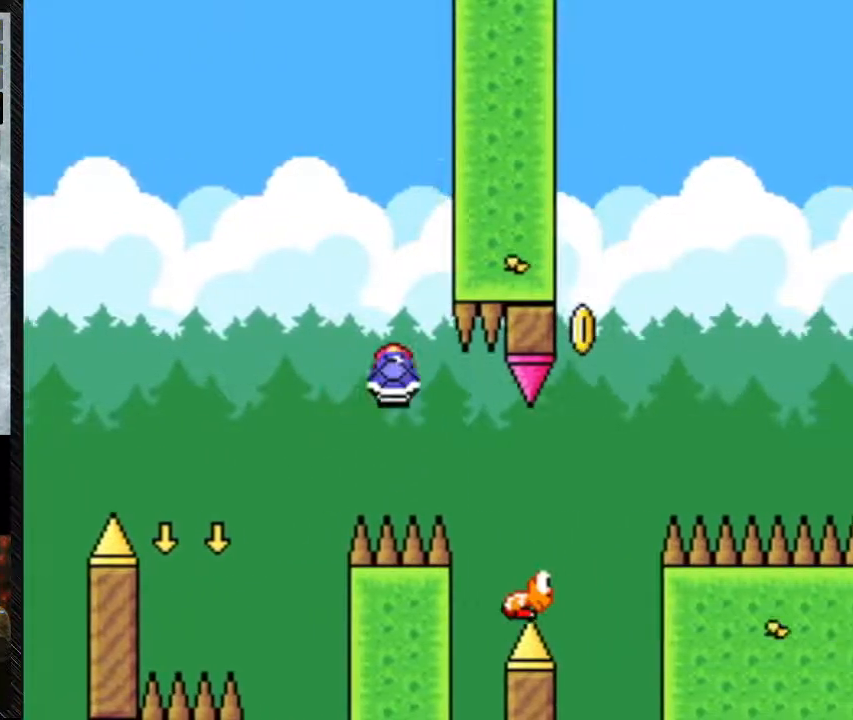
{"buttons": ["B", "Y", "DPAD_RIGHT"], "events": [[67, "DPAD_RIGHT", "down"], [67, "DPAD_UP", "up"]]}
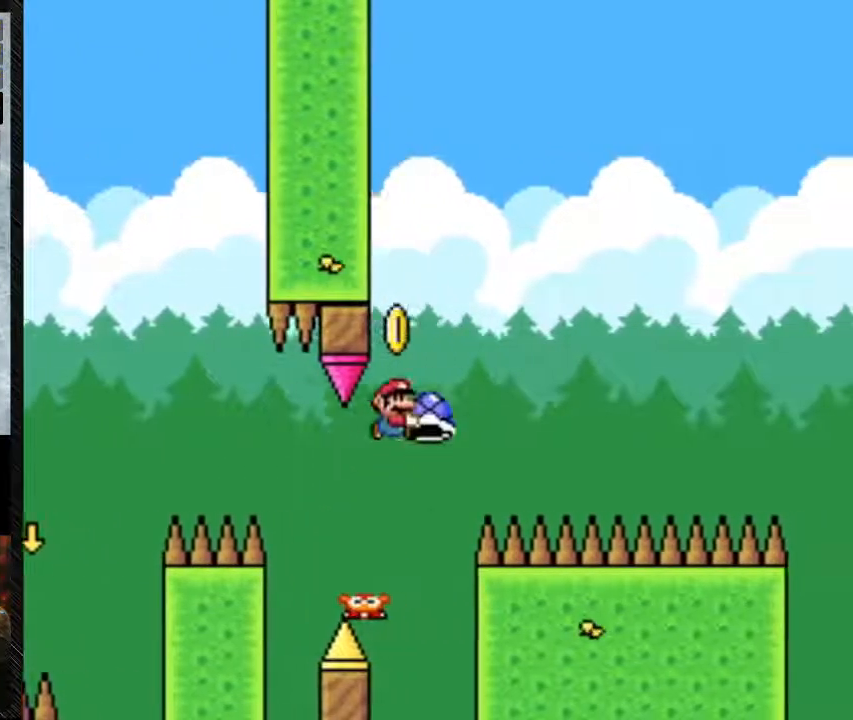
{"buttons": ["B", "Y", "DPAD_RIGHT"], "events": [[167, "DPAD_RIGHT", "up"], [267, "DPAD_LEFT", "down"], [367, "Y", "up"], [433, "DPAD_LEFT", "up"], [500, "DPAD_RIGHT", "down"], [500, "Y", "down"]]}
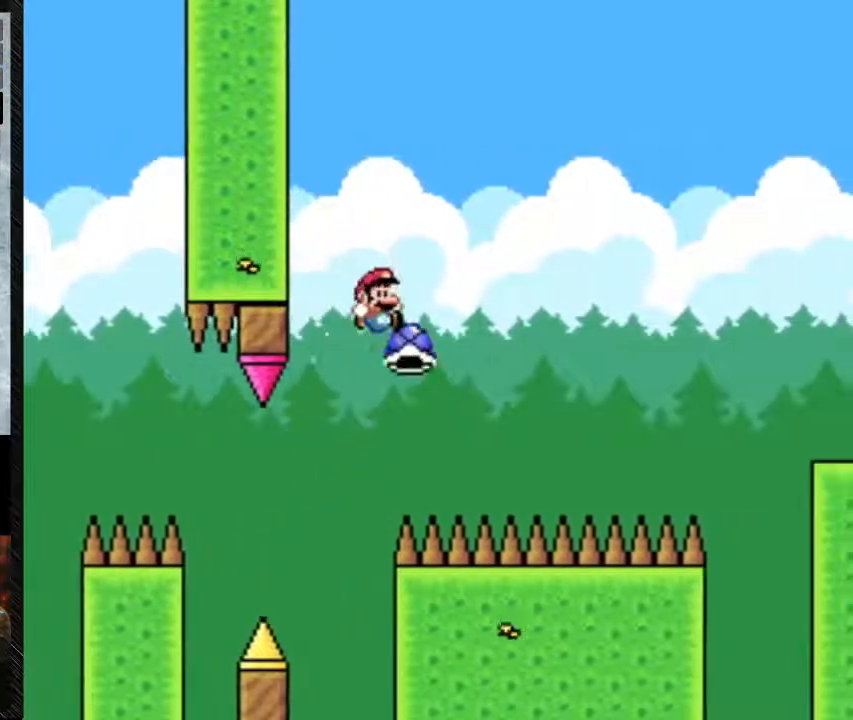
{"buttons": ["B", "Y", "DPAD_RIGHT"], "events": []}
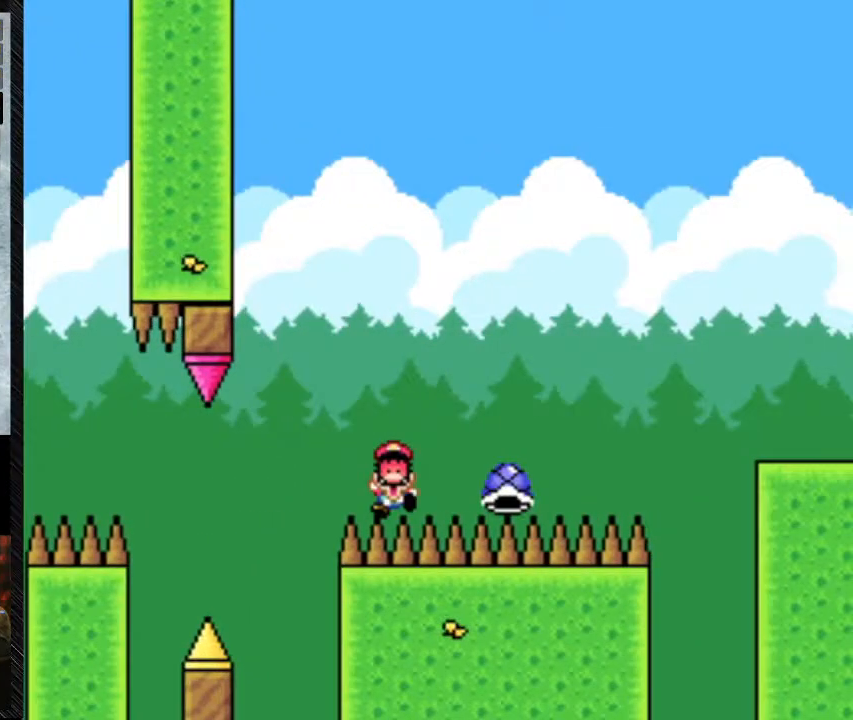
{"buttons": [], "events": [[300, "B", "up"], [300, "DPAD_RIGHT", "up"], [300, "Y", "up"]]}